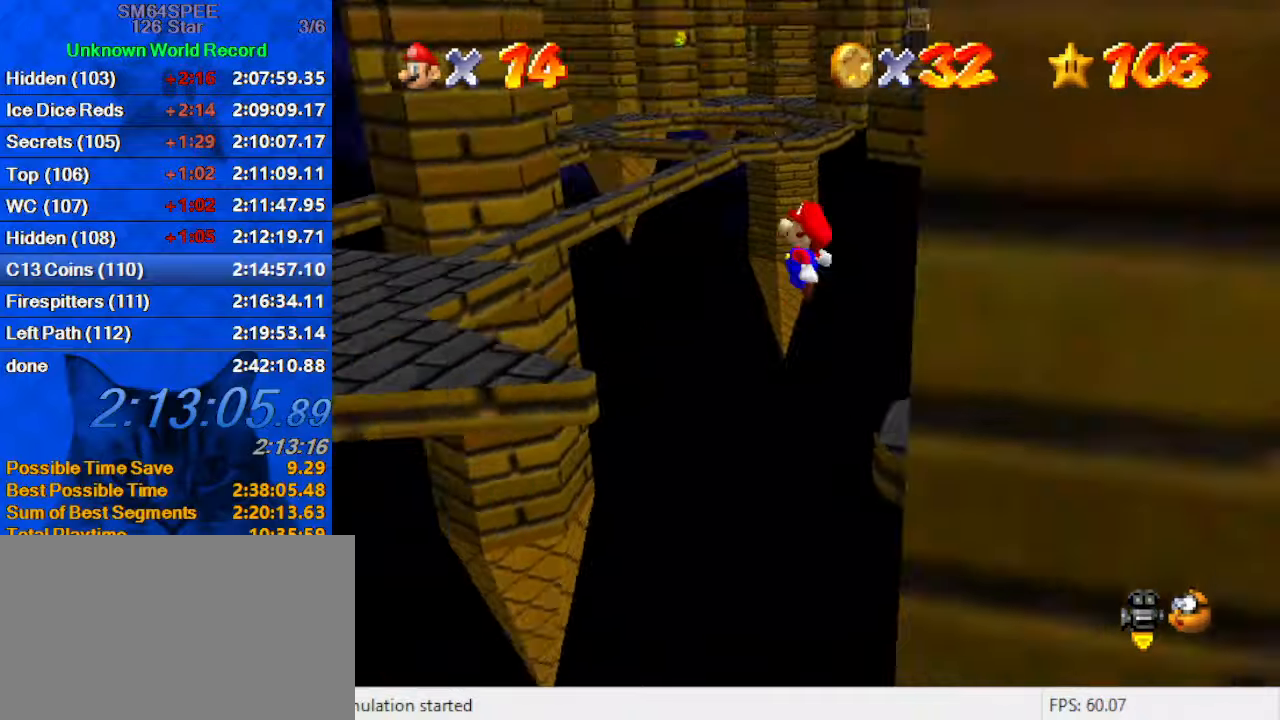
Gameplay with keyboard; each line is a JSON object with the keys held at the frame after it. "events" lists presses ("down") and releases ("up") of "a", "c", "ctrl", "d", "down", "left", "return", "right", "s", "shift", "up", "w", "x" and "y" between this image and that frame as [ms after this image, input, new state], when the widget could be followed in between. No other keys are recorded. Mouse input is not recorded.
{"keys": ["left", "up"], "events": [[167, "d", "up"], [234, "up", "down"]]}
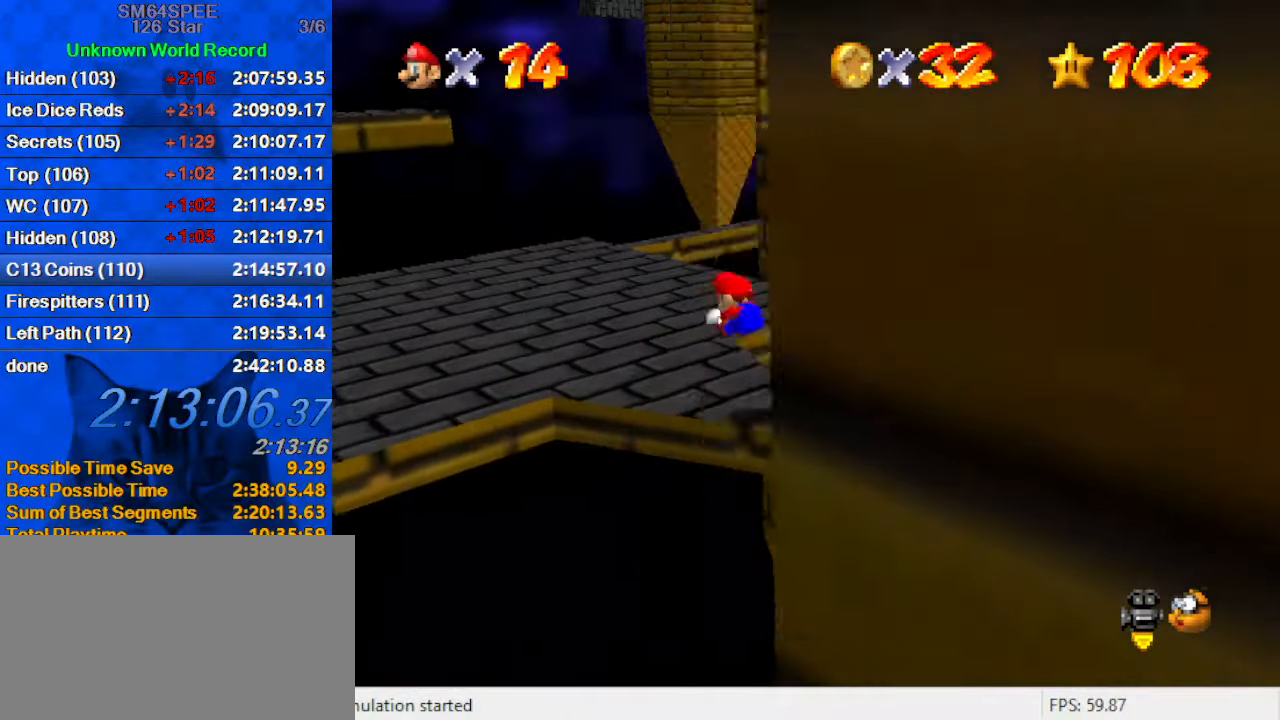
{"keys": ["left"], "events": [[100, "a", "down"], [200, "up", "up"], [234, "a", "up"]]}
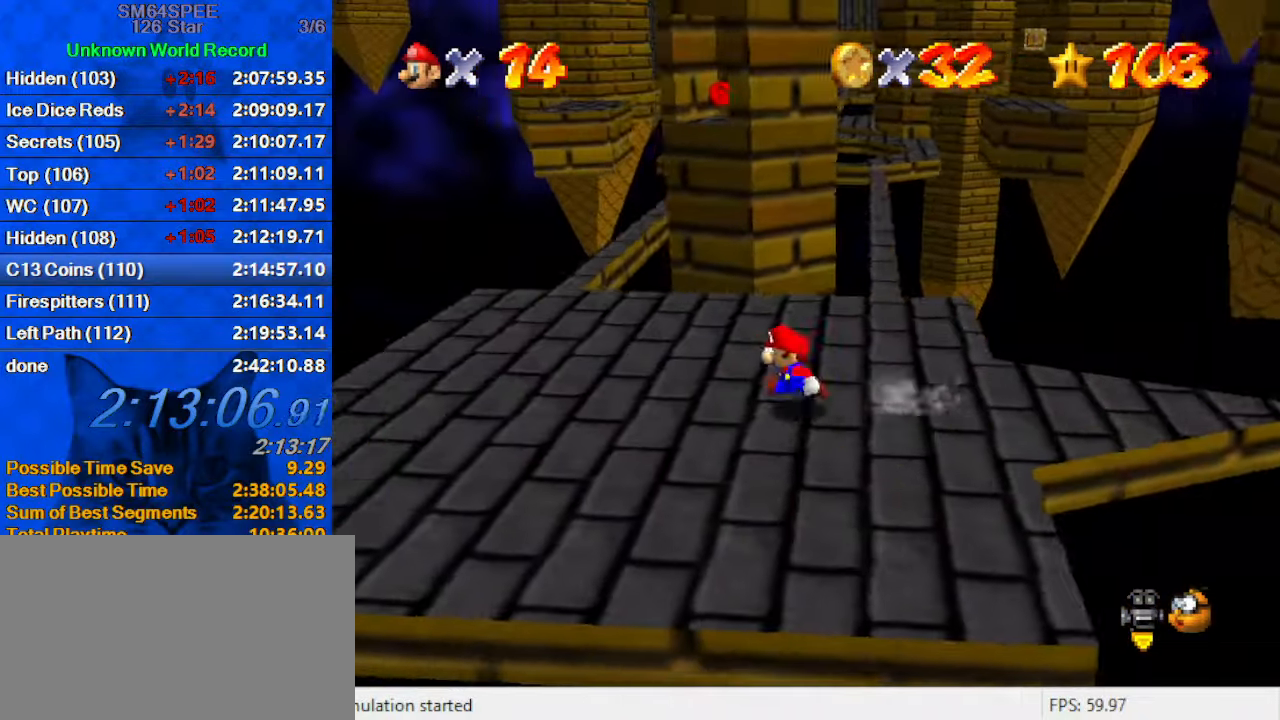
{"keys": ["left", "up"], "events": [[467, "up", "down"]]}
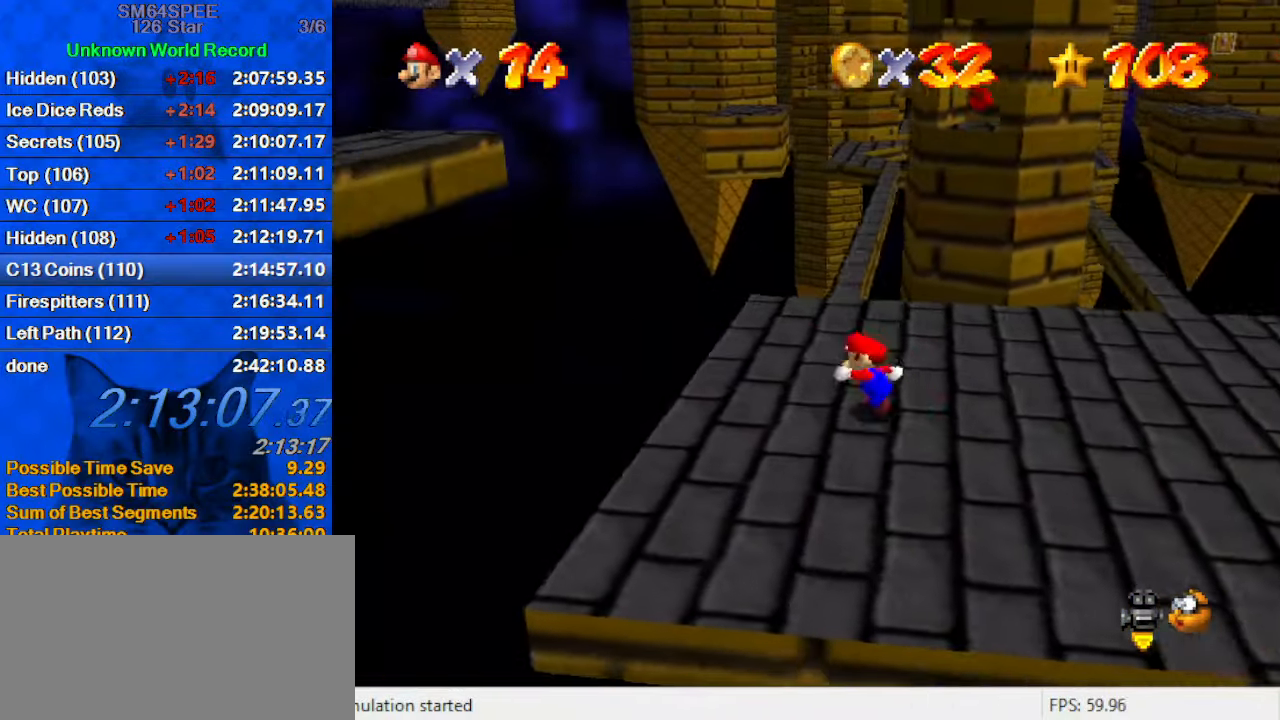
{"keys": ["shift", "up", "y"], "events": [[134, "left", "up"], [300, "y", "down"], [367, "shift", "down"]]}
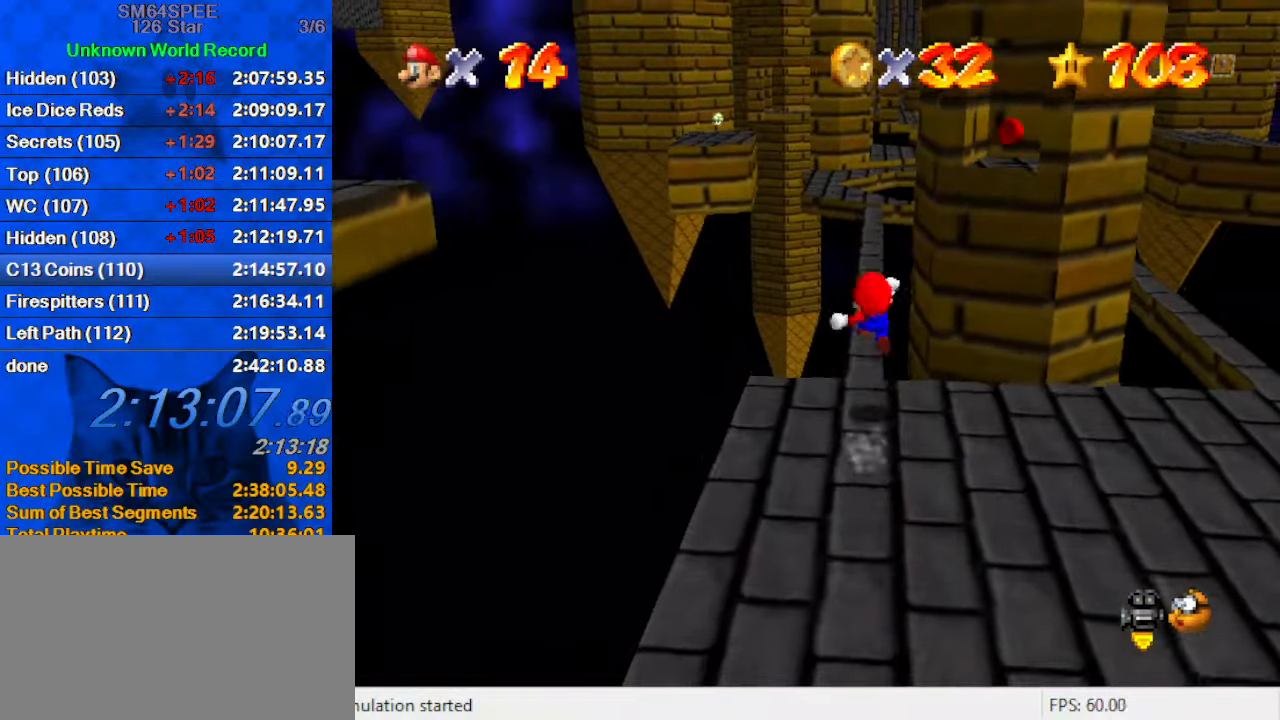
{"keys": ["right", "up", "y"], "events": [[34, "left", "down"], [134, "shift", "up"], [234, "left", "up"], [500, "right", "down"]]}
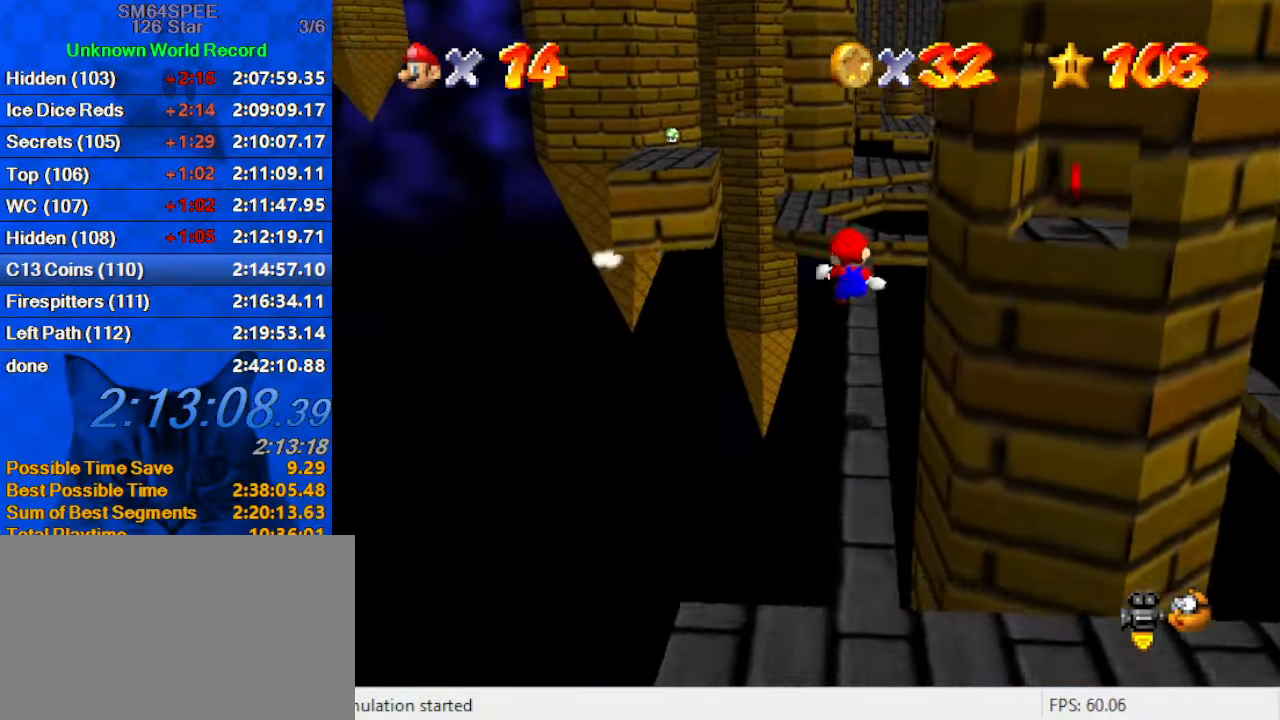
{"keys": ["left", "shift", "up", "y"], "events": [[134, "right", "up"], [467, "shift", "down"], [500, "left", "down"]]}
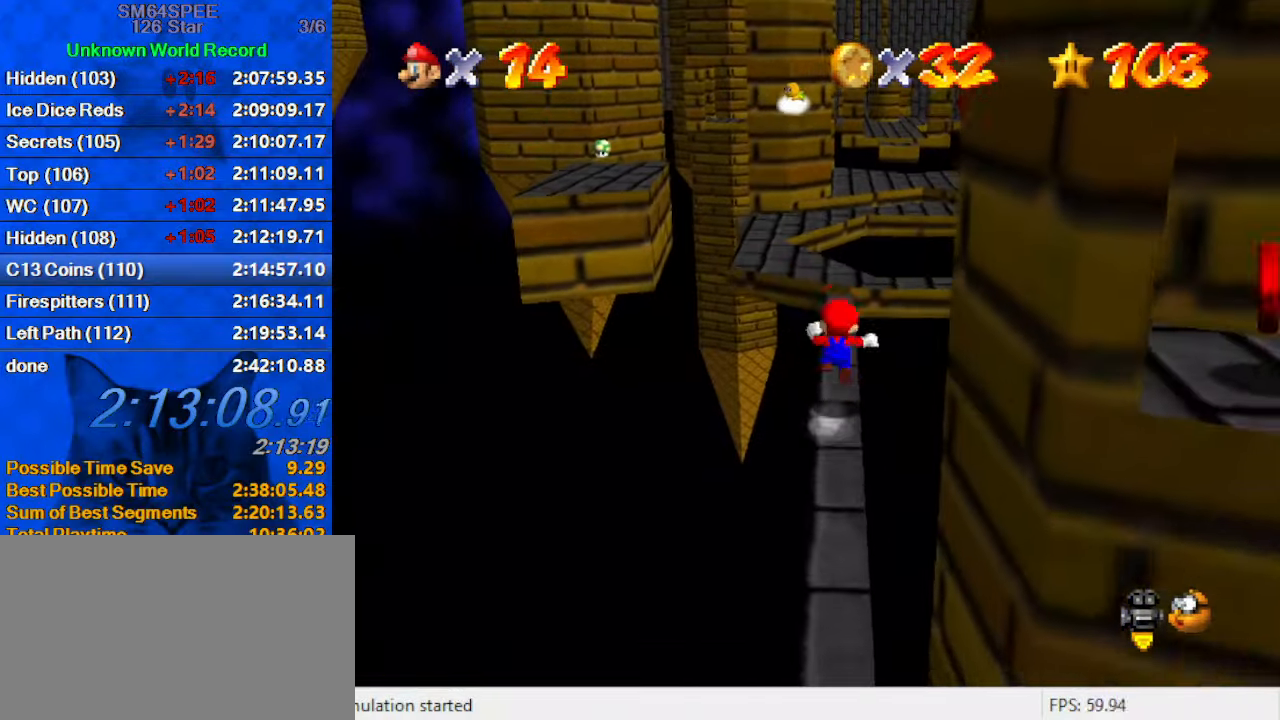
{"keys": ["left", "y"], "events": [[200, "shift", "up"], [433, "up", "up"]]}
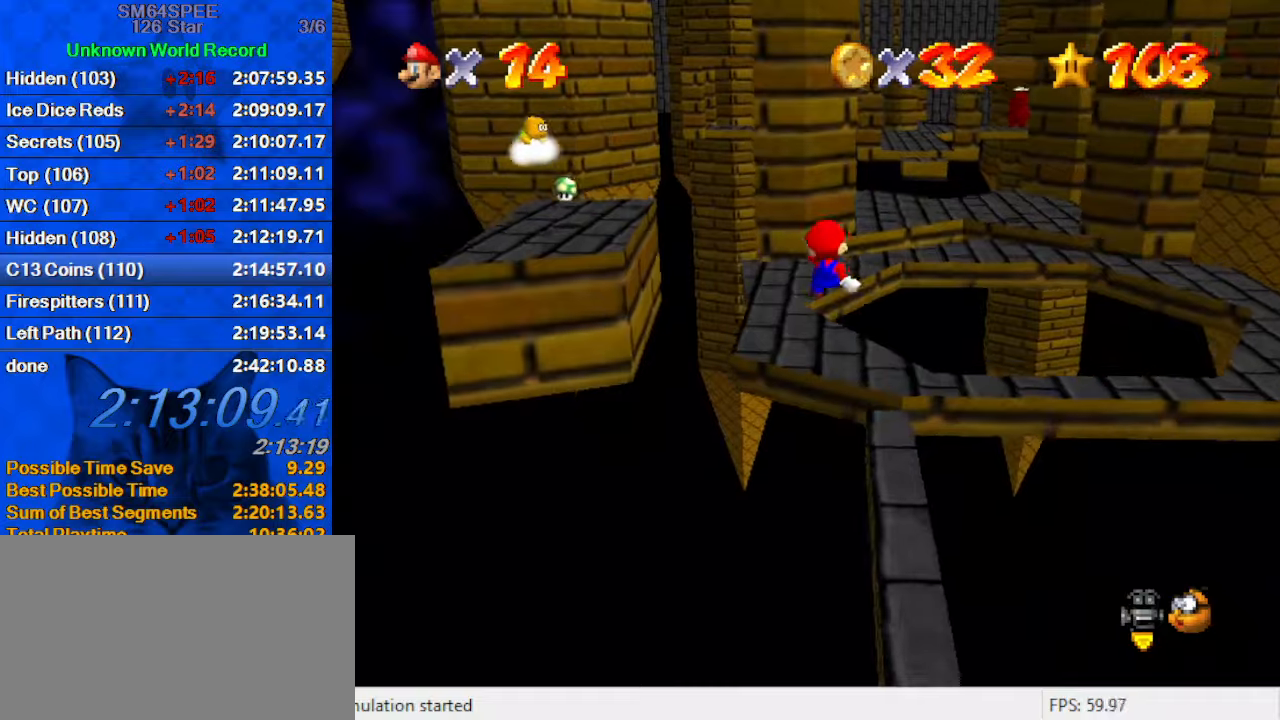
{"keys": ["left", "up"], "events": [[200, "down", "down"], [366, "down", "up"], [366, "y", "up"], [500, "up", "down"]]}
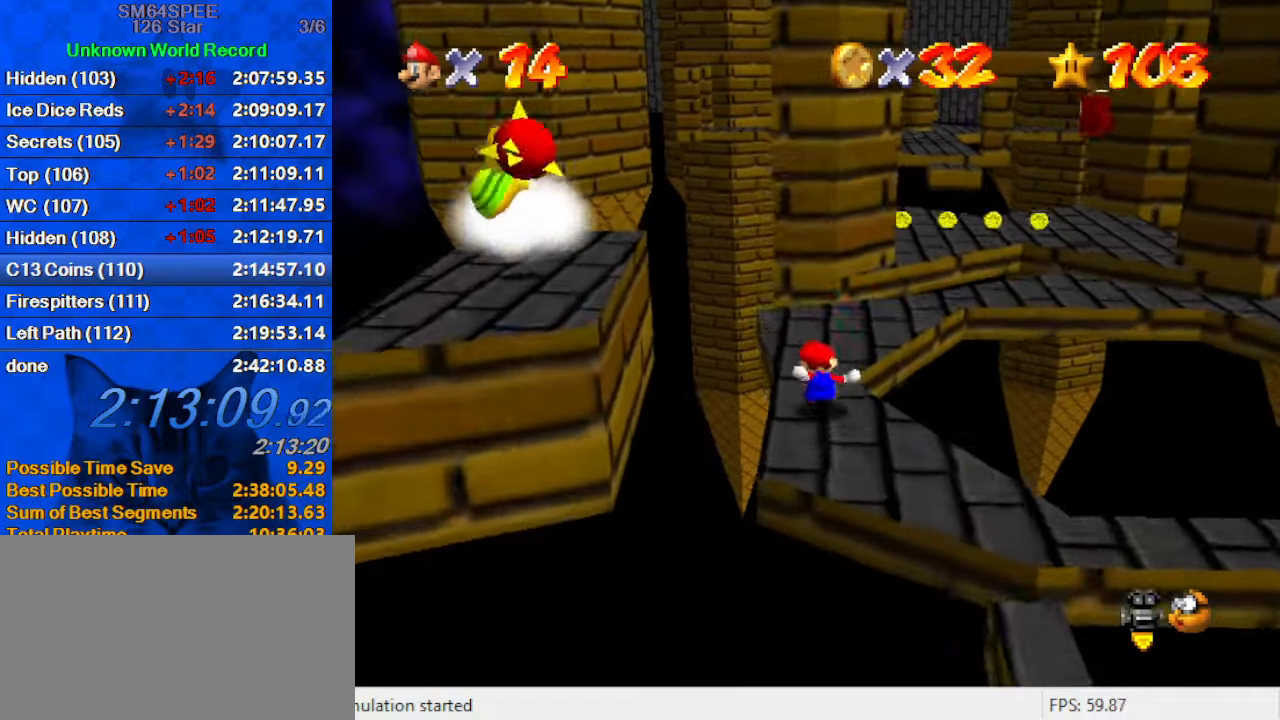
{"keys": ["right", "shift", "up"], "events": [[33, "left", "up"], [400, "right", "down"], [466, "shift", "down"]]}
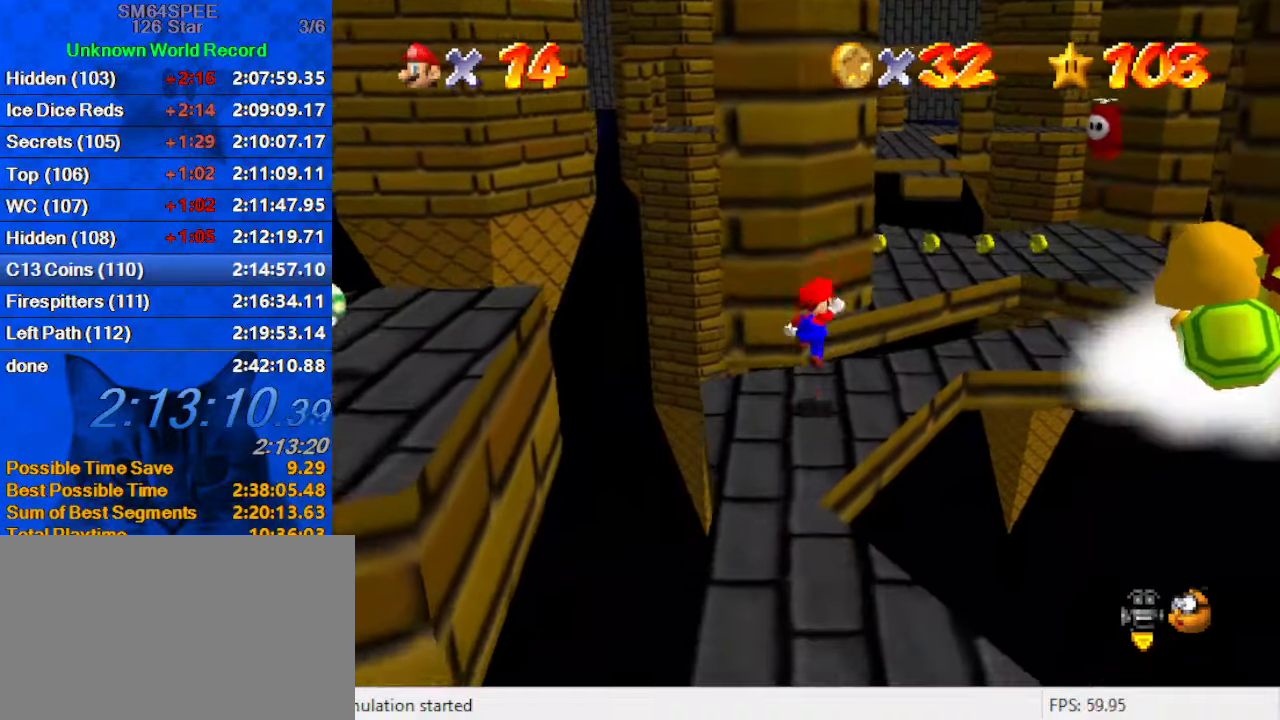
{"keys": ["down", "right", "shift"], "events": [[100, "right", "up"], [300, "up", "up"], [333, "down", "down"], [333, "right", "down"]]}
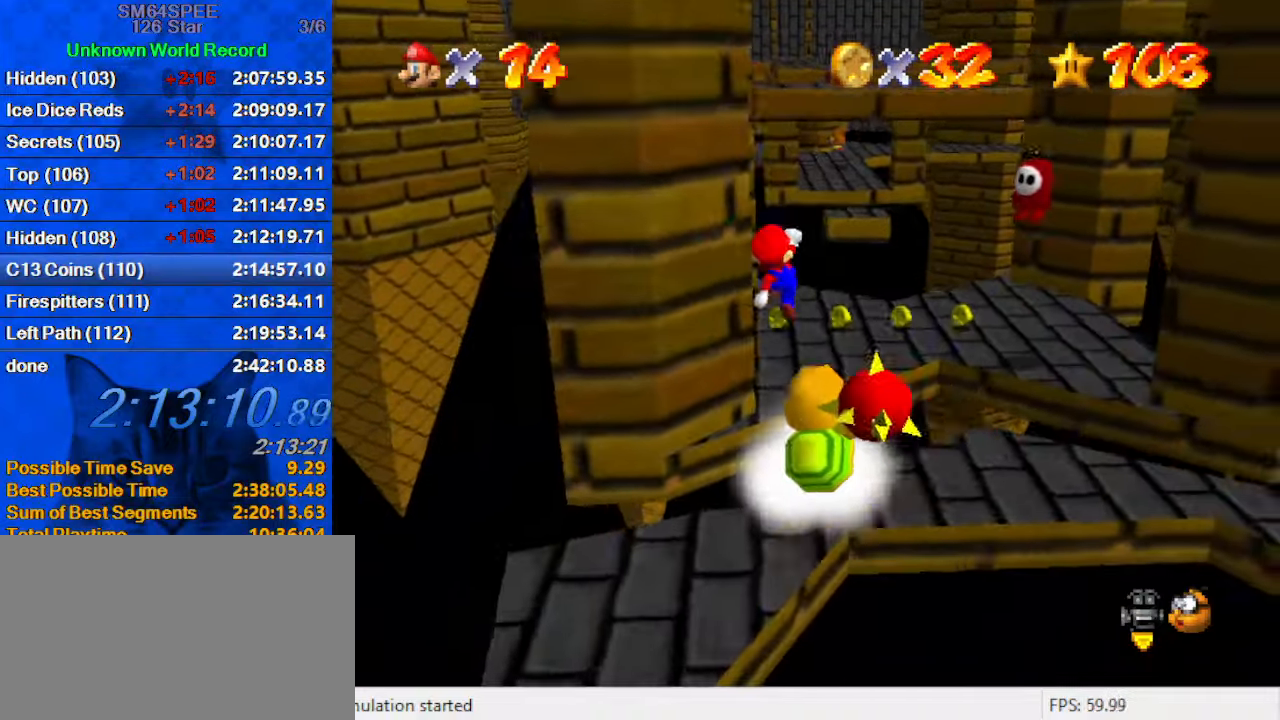
{"keys": ["left"], "events": [[33, "down", "up"], [33, "right", "up"], [66, "ctrl", "down"], [100, "up", "down"], [266, "left", "down"], [266, "shift", "up"], [300, "ctrl", "up"], [400, "up", "up"]]}
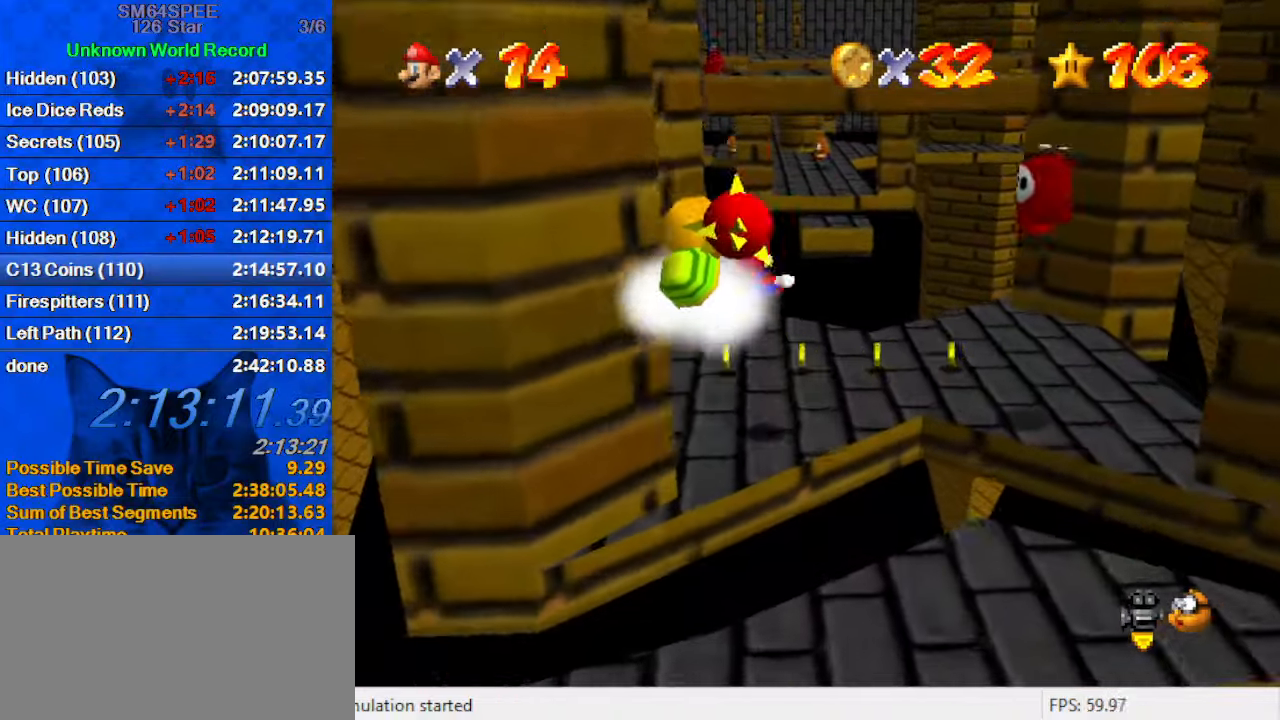
{"keys": ["down", "right"], "events": [[133, "left", "up"], [233, "right", "down"], [500, "down", "down"]]}
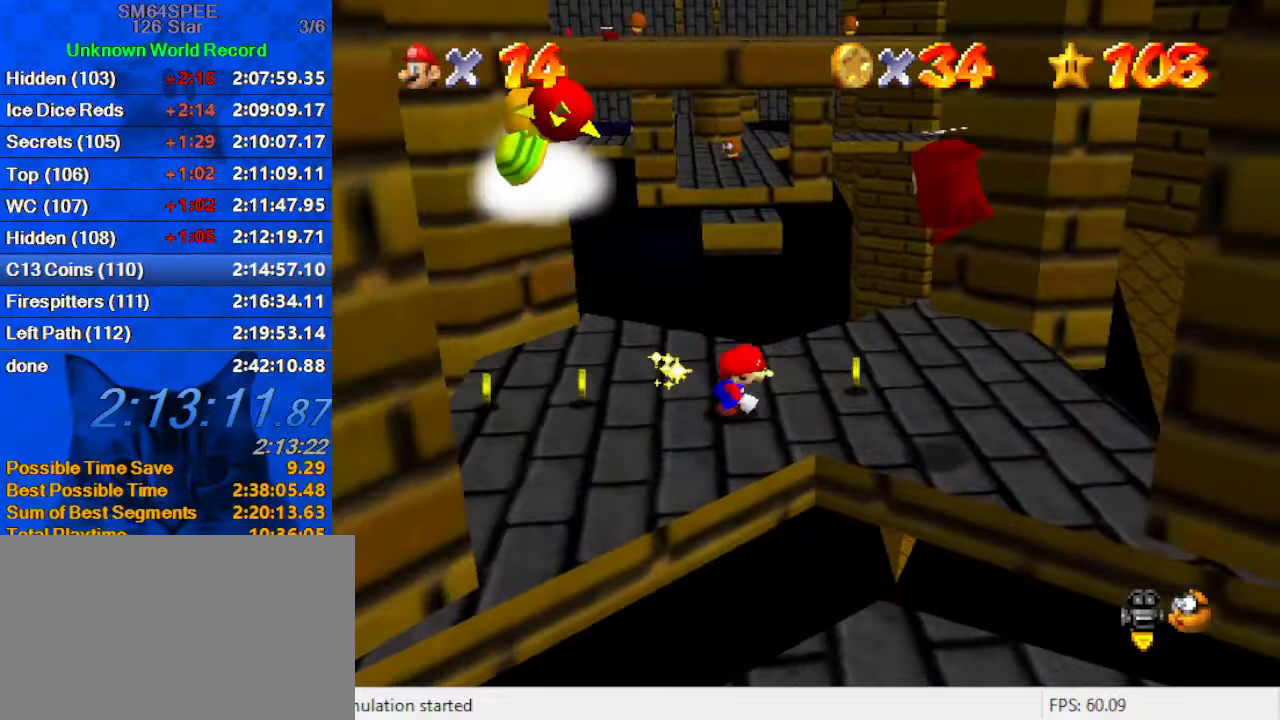
{"keys": ["up"], "events": [[100, "shift", "down"], [200, "down", "up"], [233, "right", "up"], [266, "ctrl", "down"], [266, "up", "down"], [433, "ctrl", "up"], [466, "shift", "up"]]}
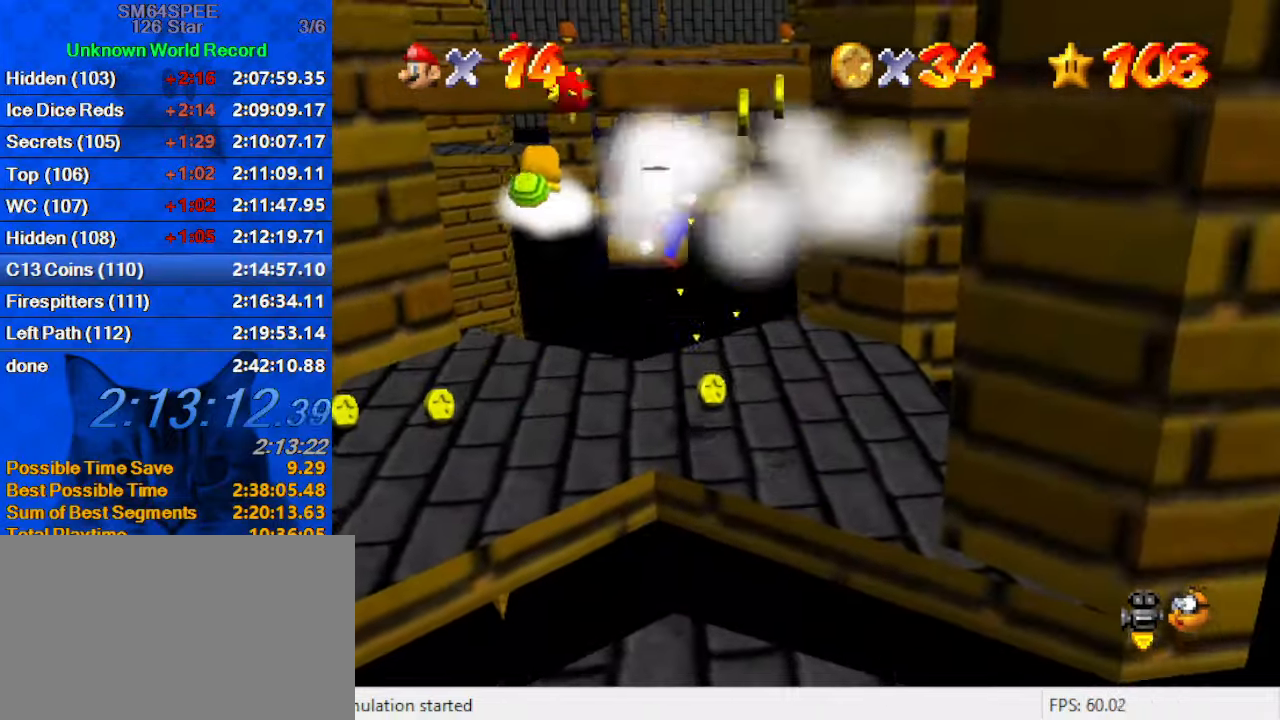
{"keys": ["down", "left", "shift"], "events": [[66, "right", "down"], [200, "up", "up"], [333, "right", "up"], [400, "left", "down"], [400, "shift", "down"], [466, "down", "down"]]}
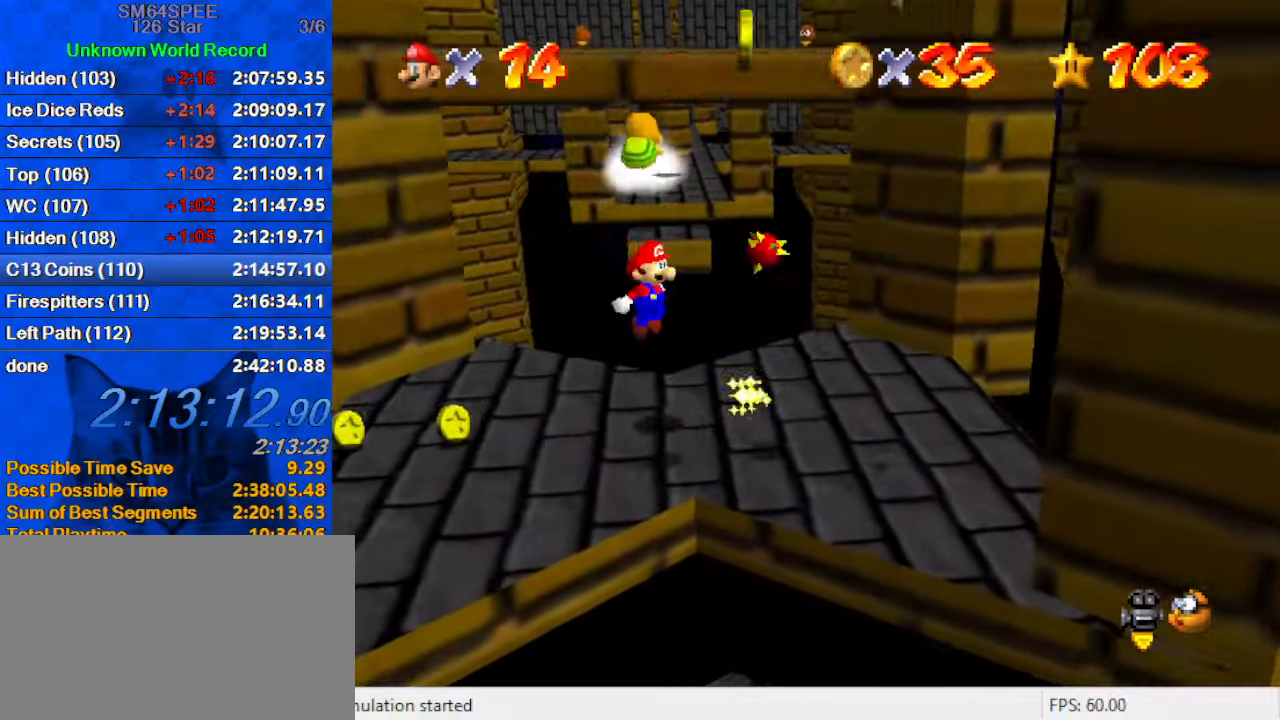
{"keys": ["right"], "events": [[66, "left", "up"], [66, "right", "down"], [166, "ctrl", "down"], [266, "down", "up"], [266, "right", "up"], [300, "ctrl", "up"], [300, "left", "down"], [300, "shift", "up"], [400, "up", "down"], [433, "left", "up"], [433, "up", "up"], [500, "right", "down"]]}
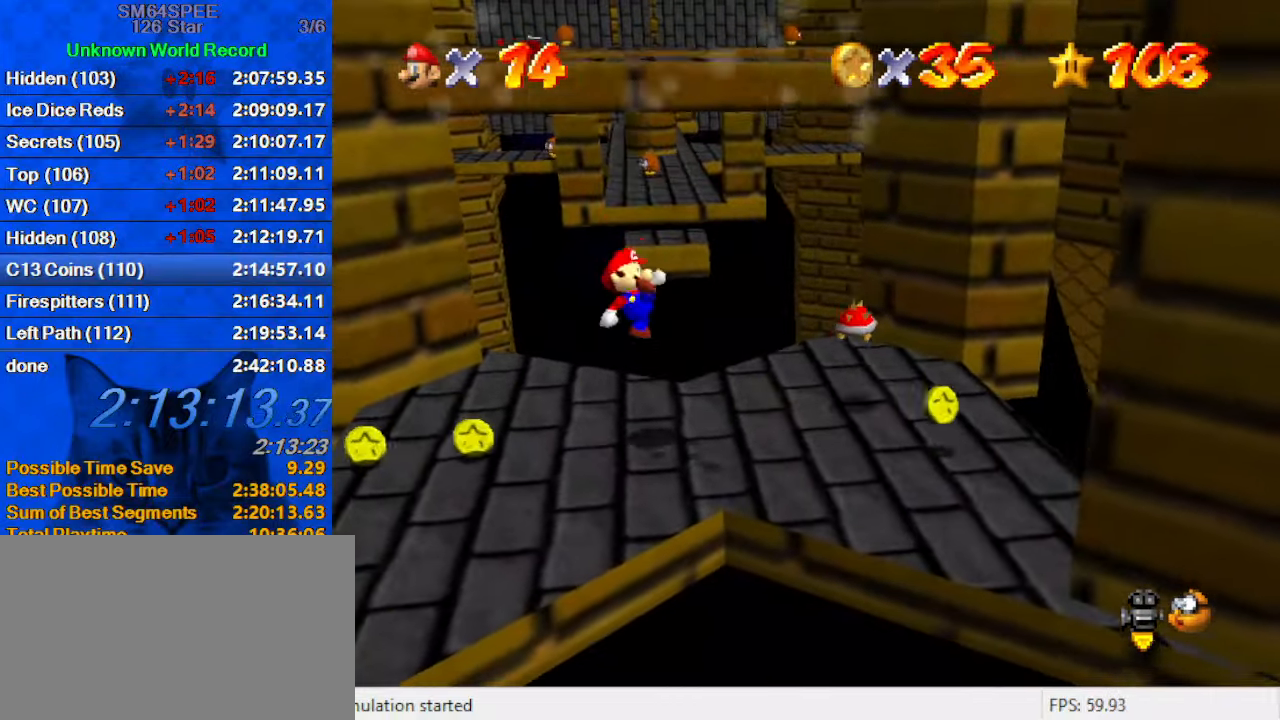
{"keys": [], "events": [[66, "right", "up"], [233, "down", "down"], [233, "shift", "down"], [400, "down", "up"], [400, "shift", "up"]]}
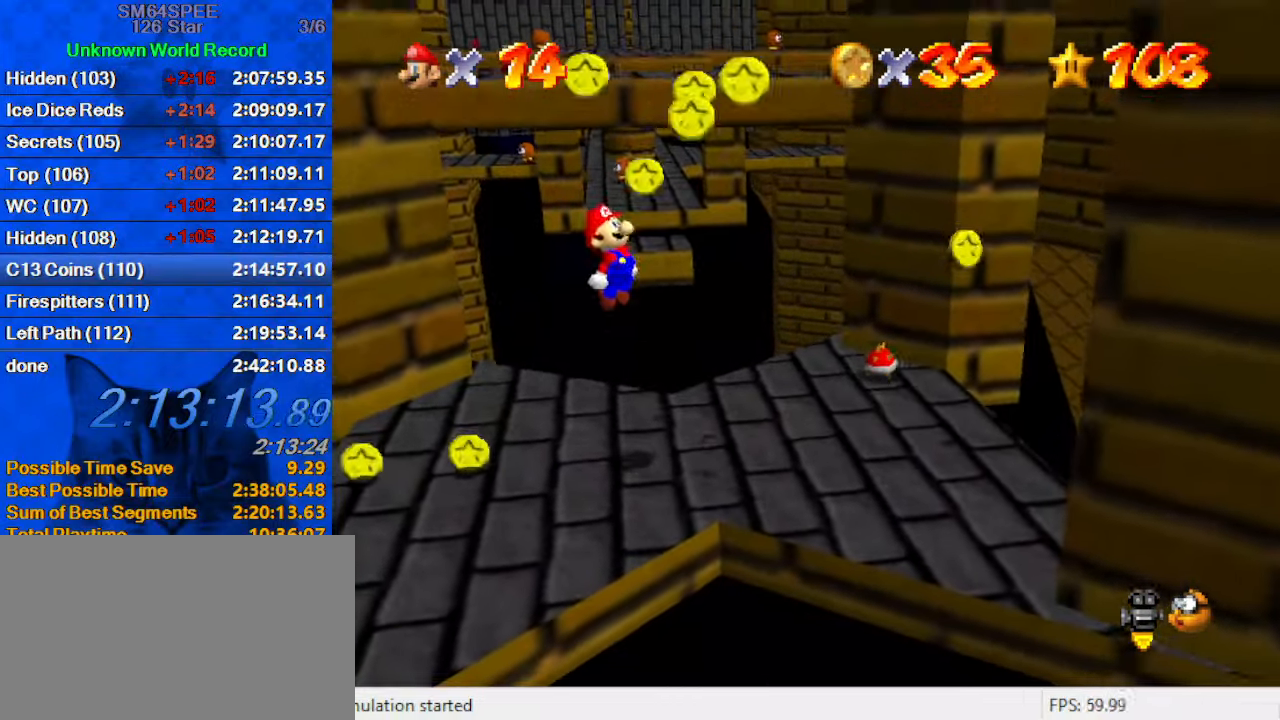
{"keys": ["down", "right"], "events": [[133, "right", "down"], [200, "down", "down"]]}
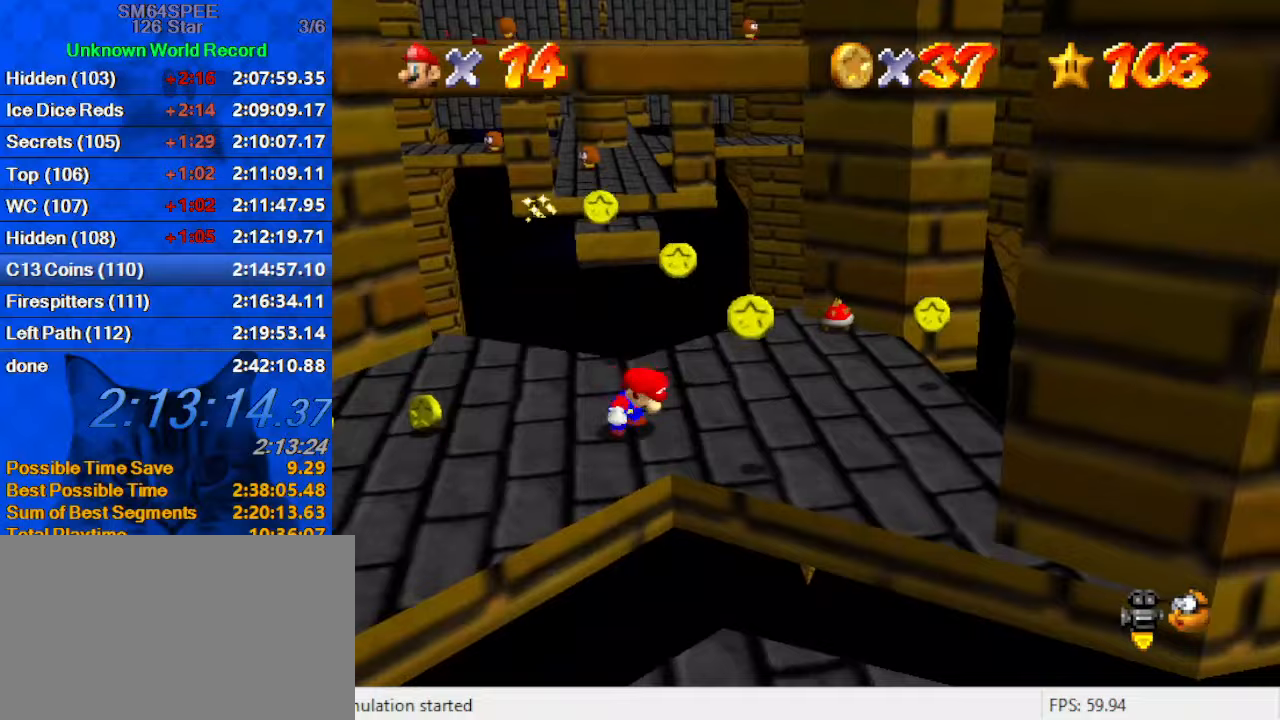
{"keys": ["down", "right"], "events": []}
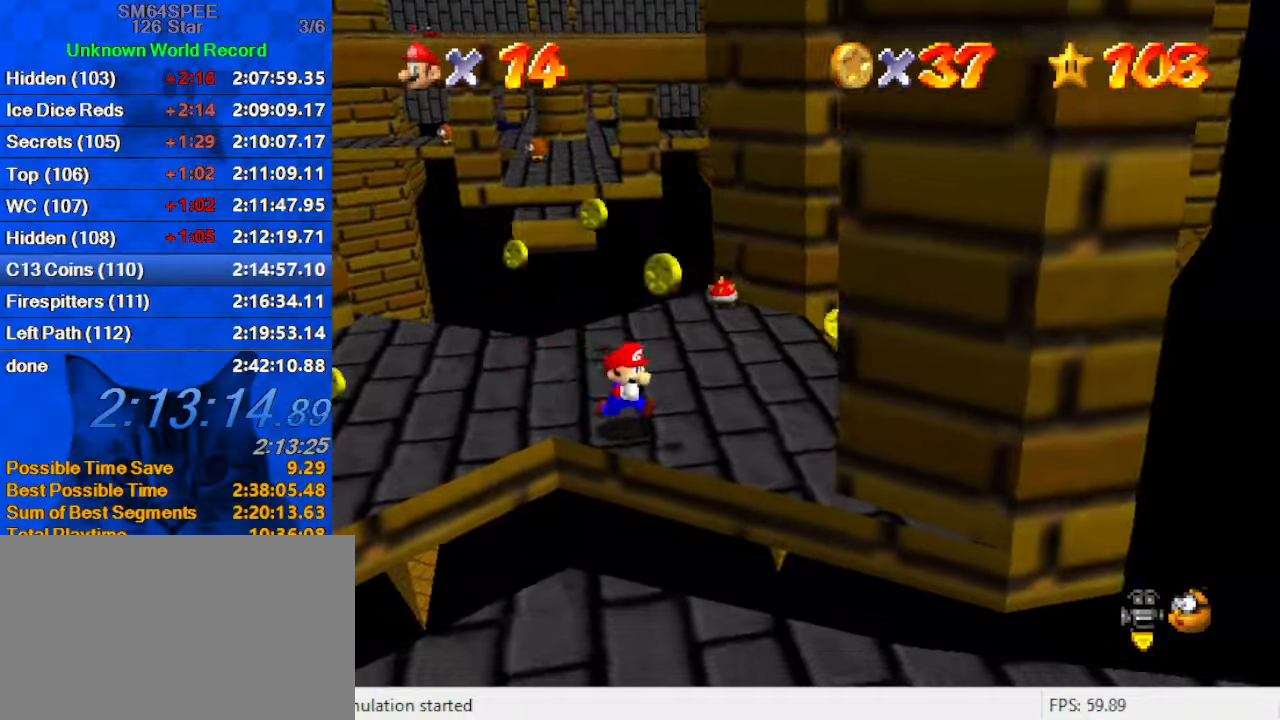
{"keys": ["left", "up"], "events": [[133, "down", "up"], [200, "up", "down"], [300, "right", "up"], [400, "left", "down"]]}
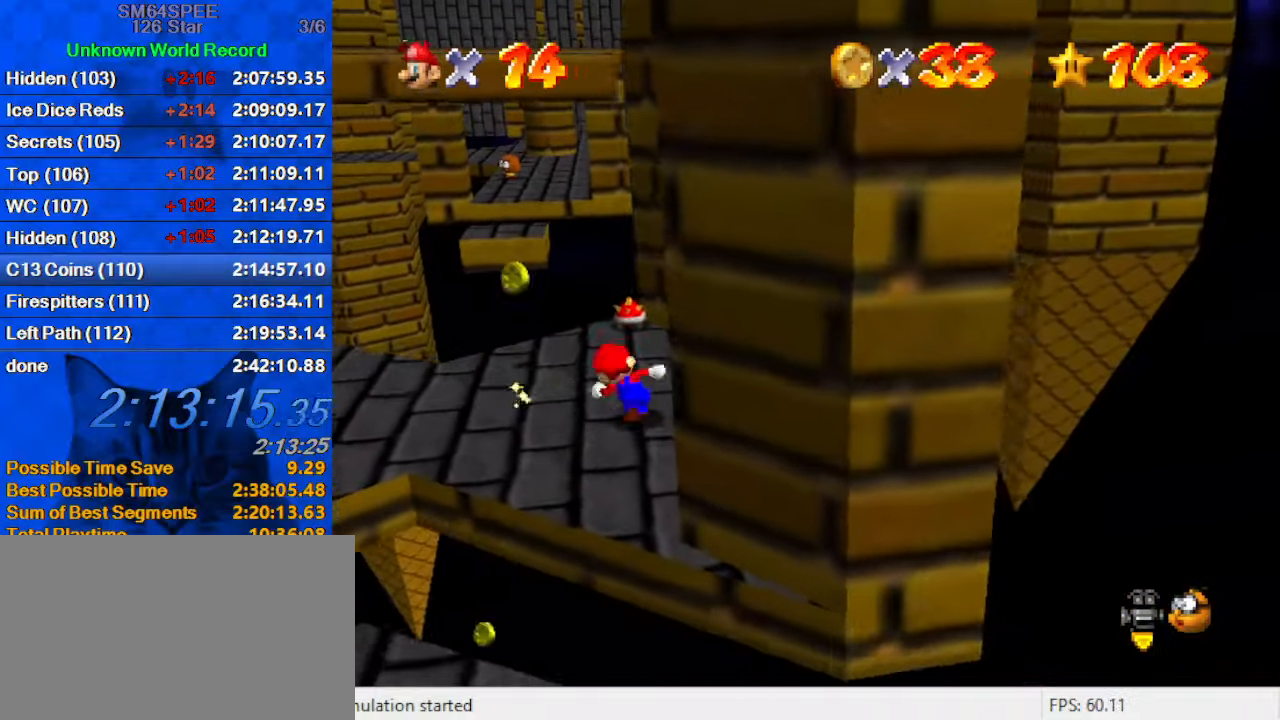
{"keys": ["down", "left"], "events": [[67, "left", "up"], [233, "left", "down"], [367, "up", "up"], [467, "down", "down"]]}
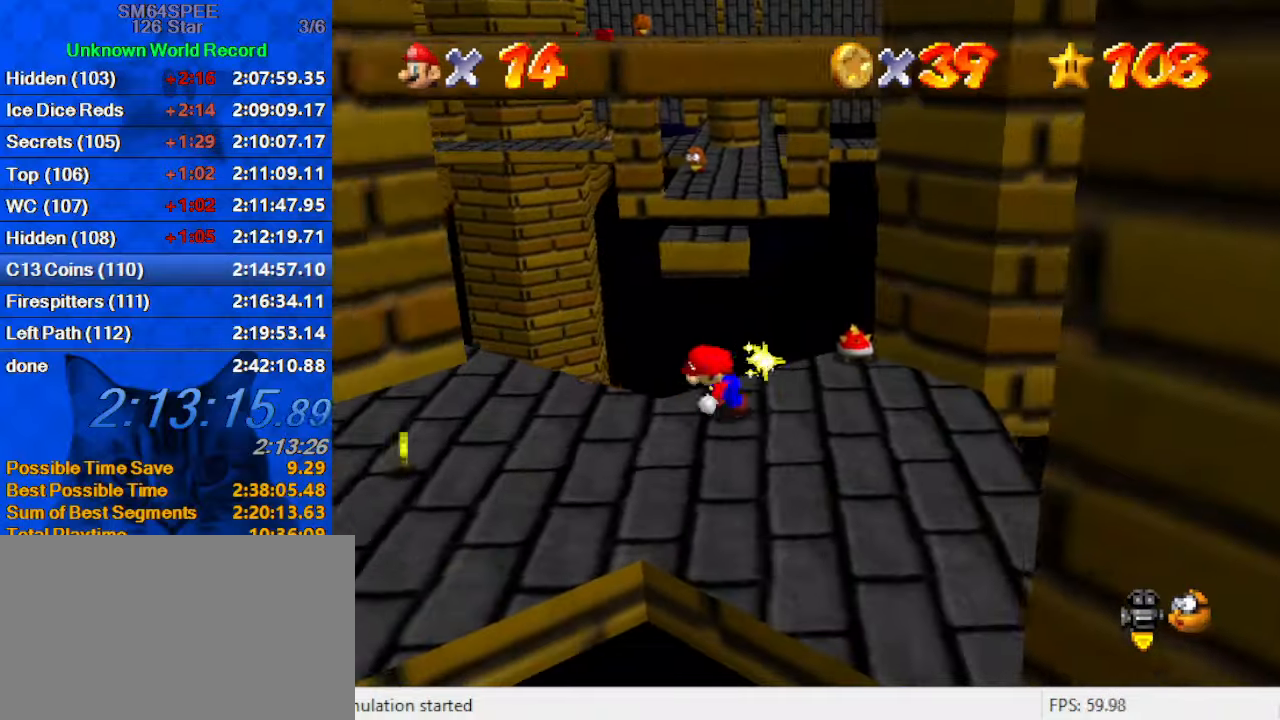
{"keys": [], "events": [[300, "down", "up"], [500, "left", "up"]]}
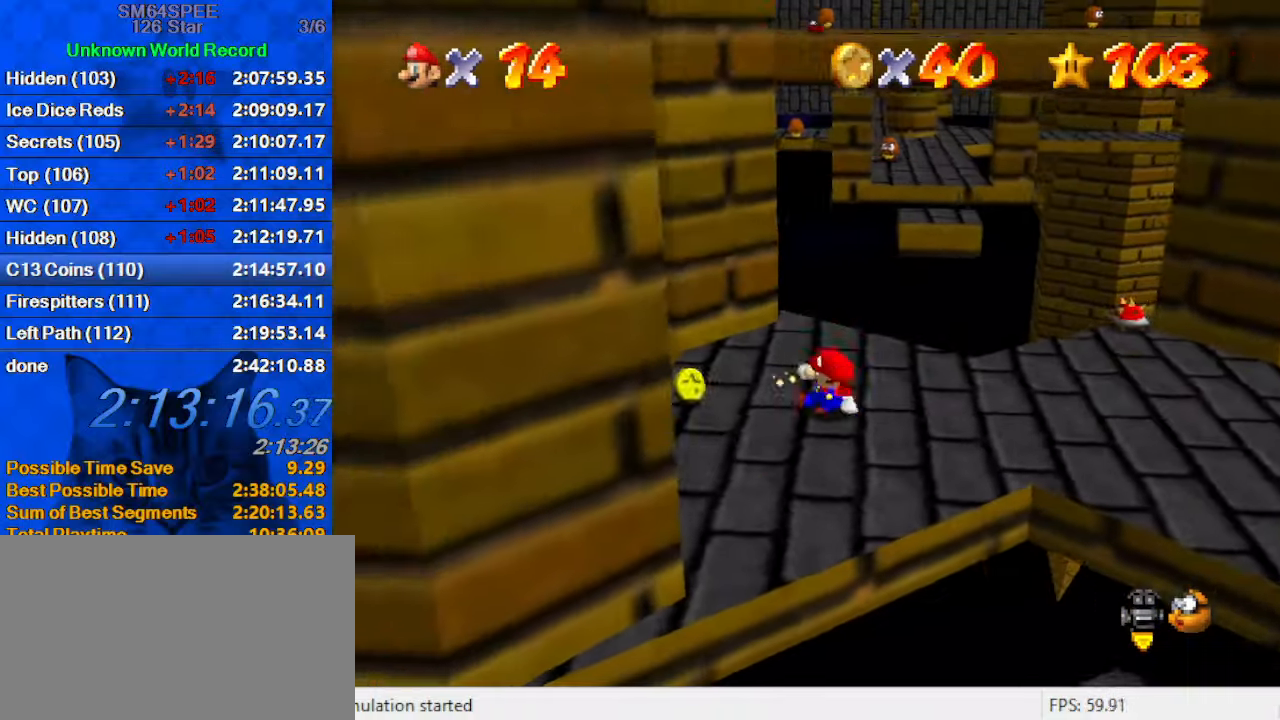
{"keys": ["w"], "events": [[100, "right", "down"], [300, "up", "down"], [400, "right", "up"], [433, "up", "up"], [433, "w", "down"]]}
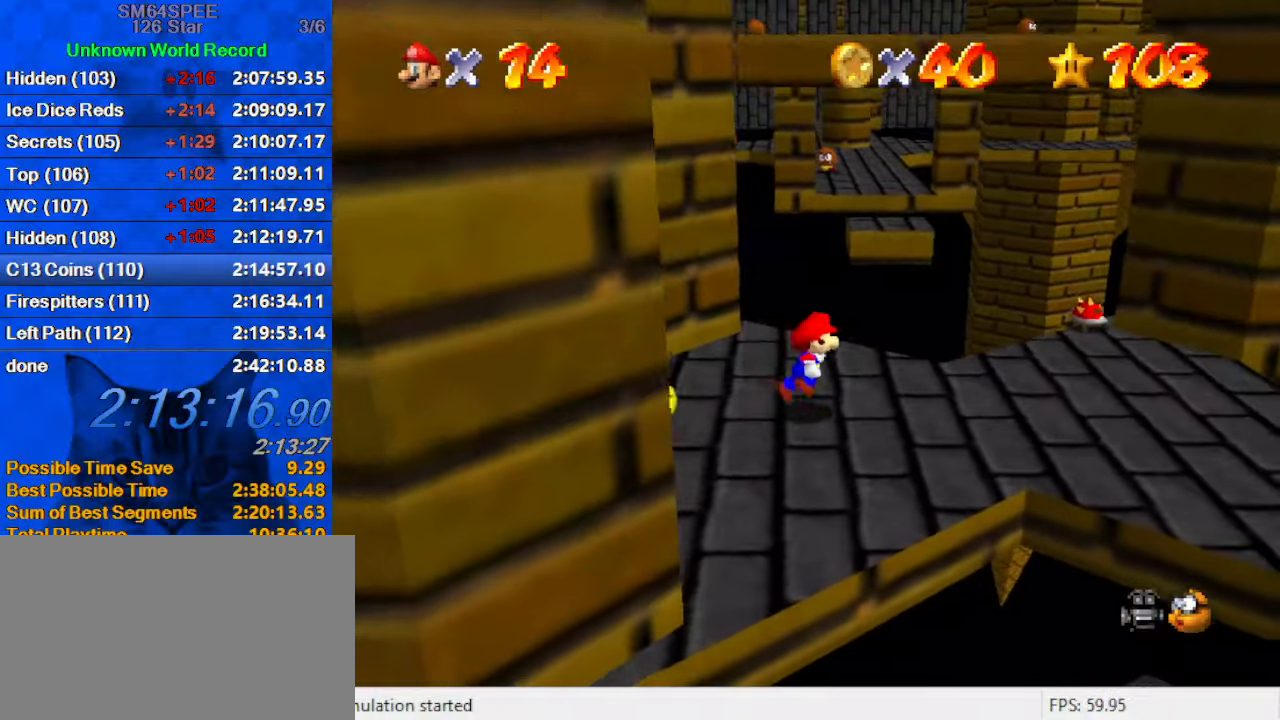
{"keys": [], "events": [[67, "a", "down"], [67, "w", "up"], [200, "a", "up"]]}
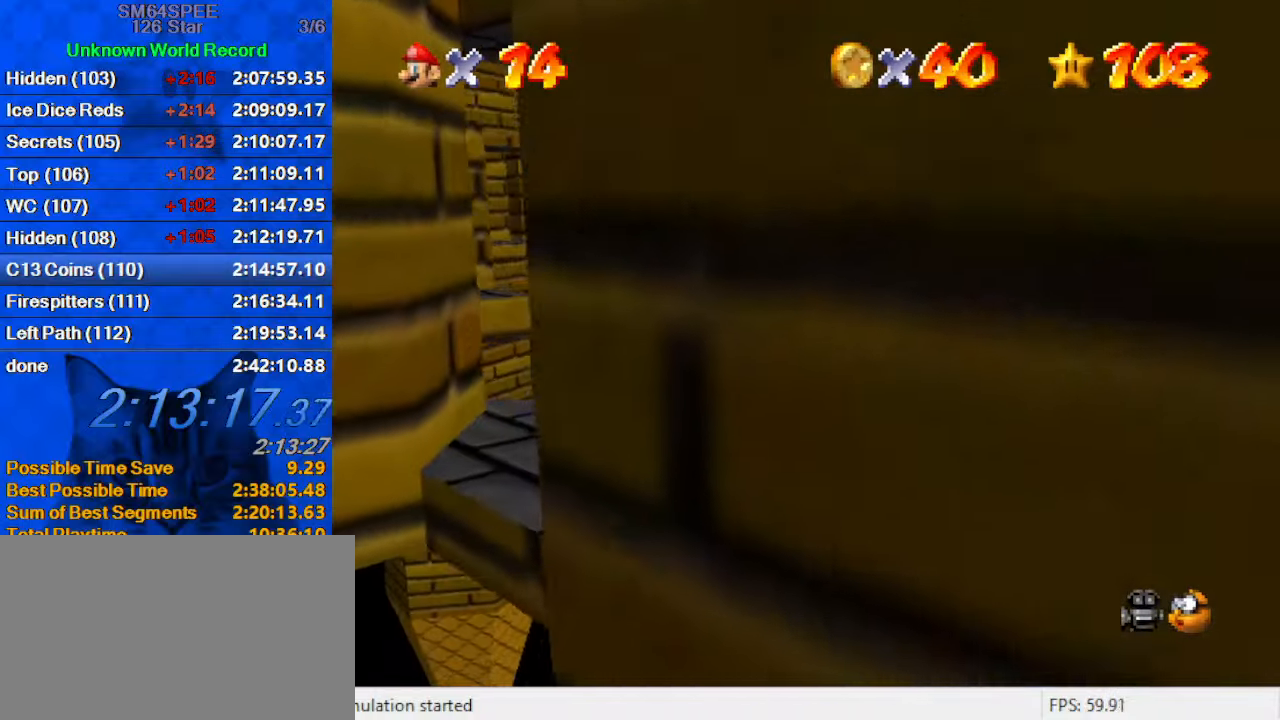
{"keys": ["down", "right"], "events": [[167, "a", "down"], [333, "a", "up"], [400, "down", "down"], [500, "right", "down"]]}
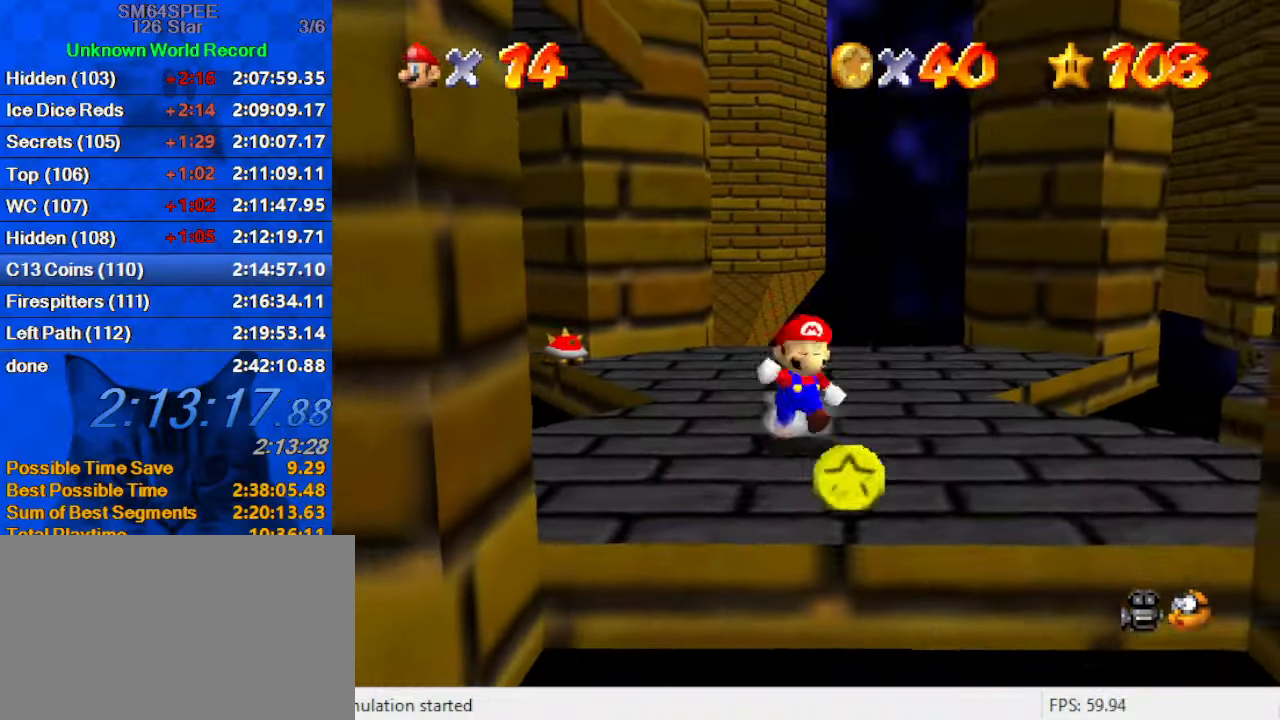
{"keys": ["left"], "events": [[200, "right", "up"], [233, "right", "down"], [333, "down", "up"], [333, "left", "down"], [367, "right", "up"]]}
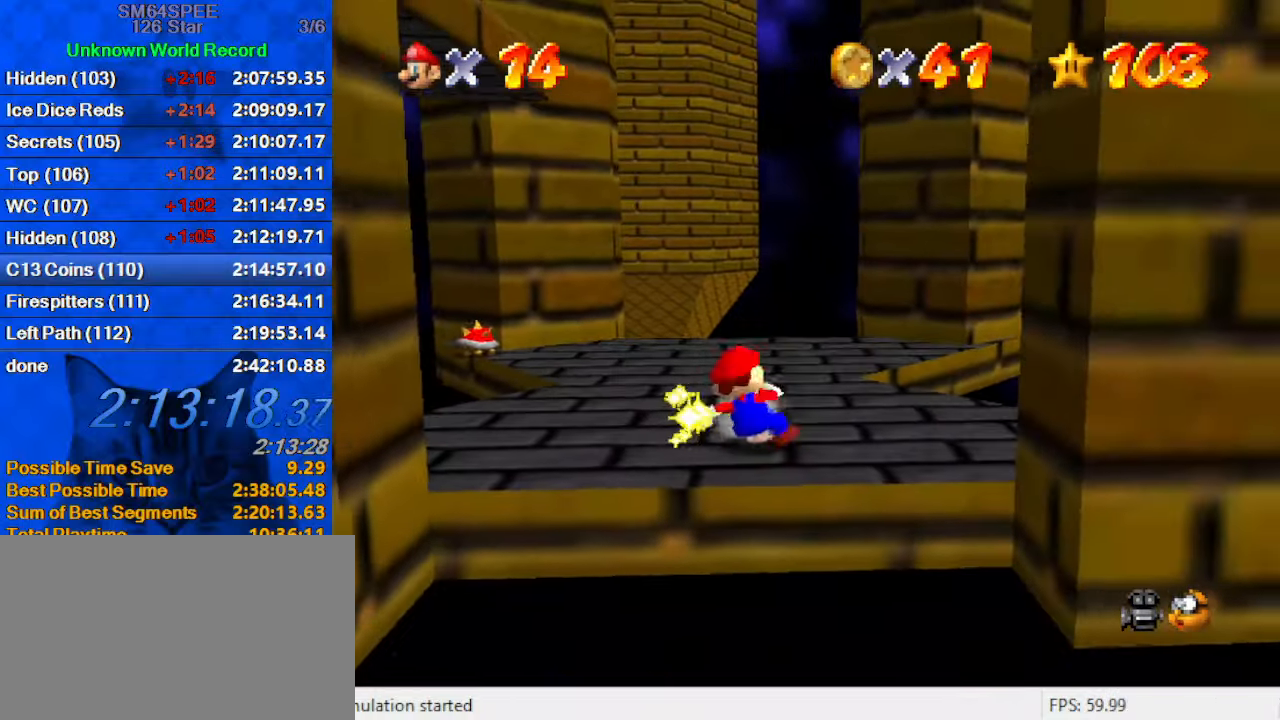
{"keys": ["left"], "events": []}
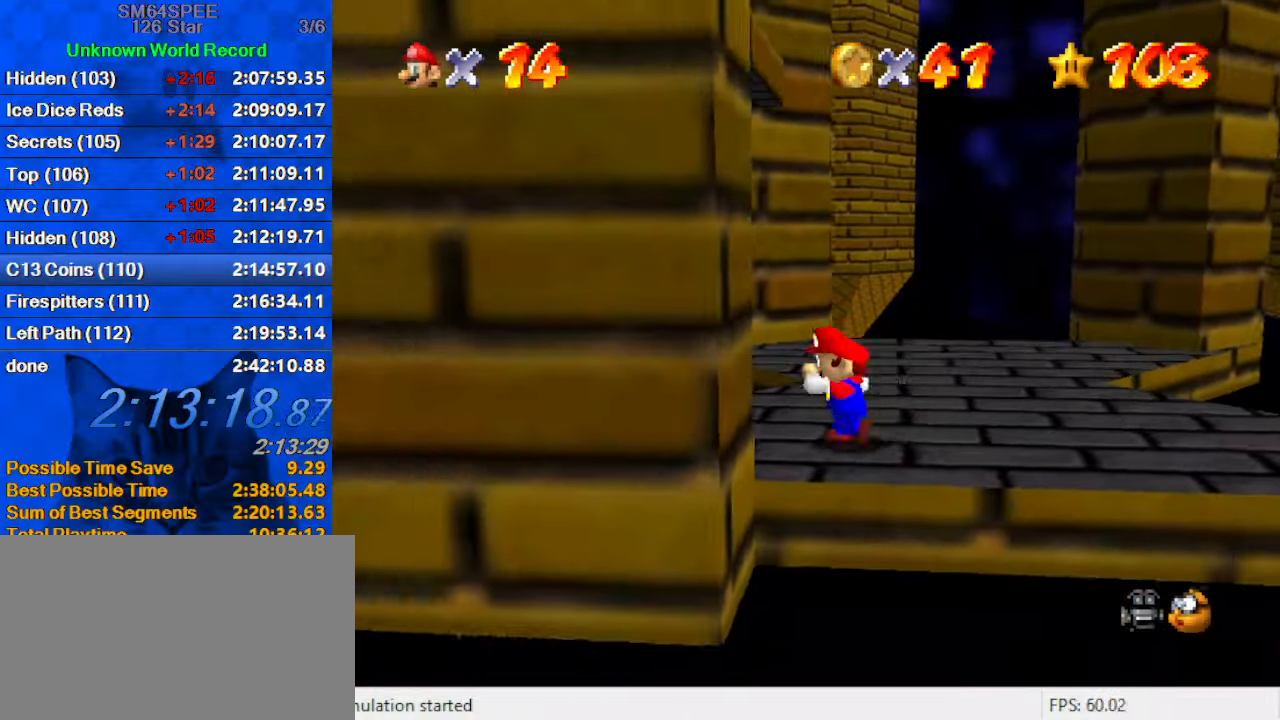
{"keys": ["left", "right"], "events": [[33, "up", "down"], [133, "left", "up"], [267, "right", "down"], [367, "up", "up"], [500, "left", "down"]]}